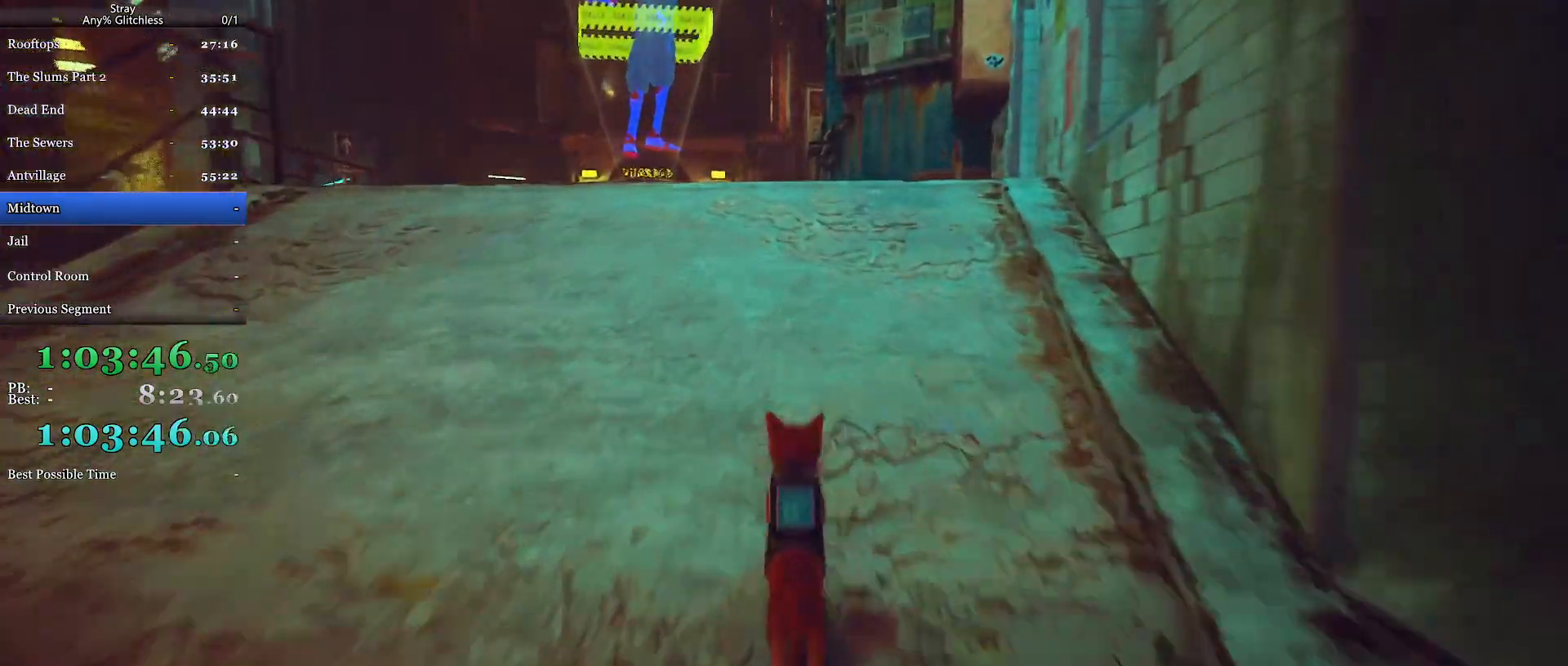
Gameplay with keyboard and mouse; each line is a JSON object with the keys and mouse buttons held at the frame after it. "events" lists presses ("down") and releases ("up") of "a", "c", "ctrl", "d", "e", "f", "q", "r", "s", "shift", "space", "tab", "w", "mouse_left", "mouse_wheel", "mouse_right", "mouse_mb4" and "mouse_mb5" between this image and that frame as [ms after this image, input, new state], when the widget could be followed in between. "mouse_left", "mouse_wheel", "mouse_right", "mouse_mb4", "mouse_mb5" = the "left", "wheel", "right", "mb4", "mb5" buttons of the "mouse" list. No other keys are recorded. "wheel" means that the mouse wheel is clicked or scrolled. Mouse movement is not recorded.
{"keys": ["shift", "w"], "mouse": [], "events": []}
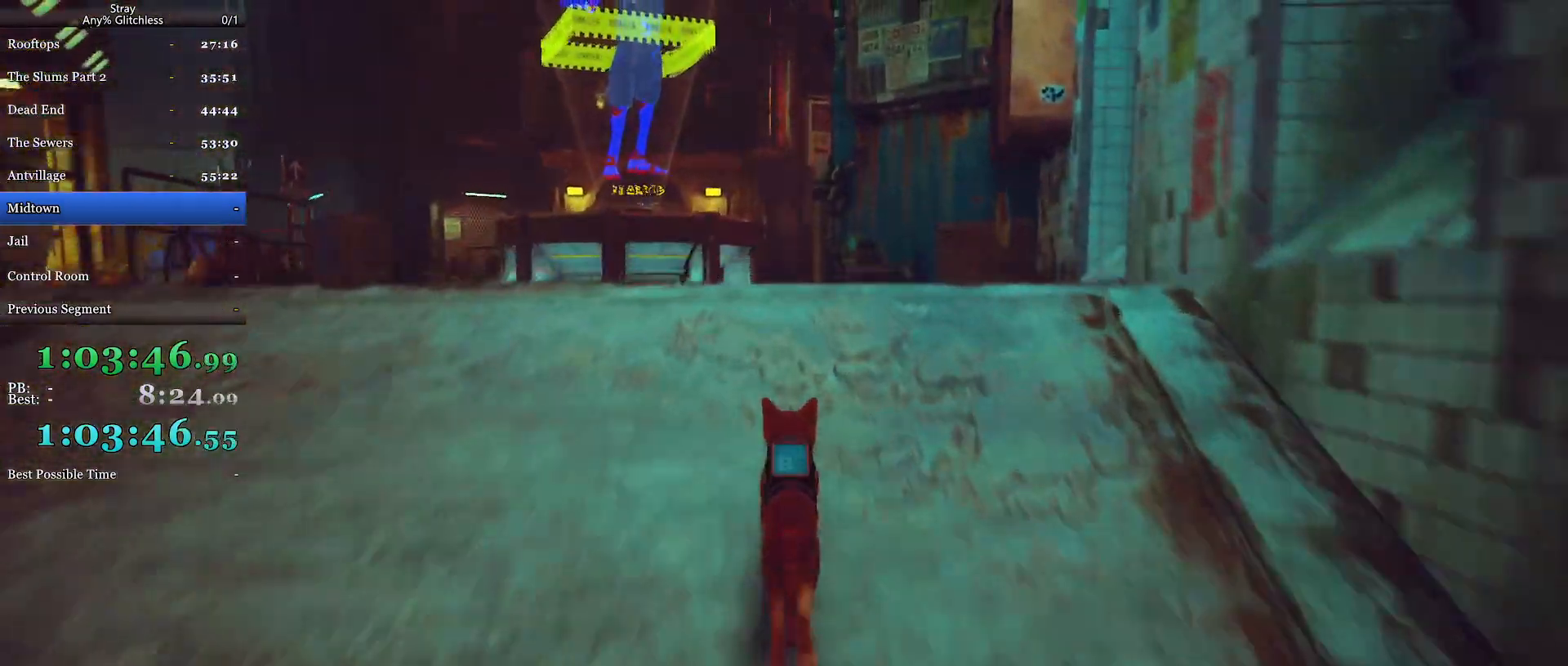
{"keys": ["shift", "w"], "mouse": [], "events": []}
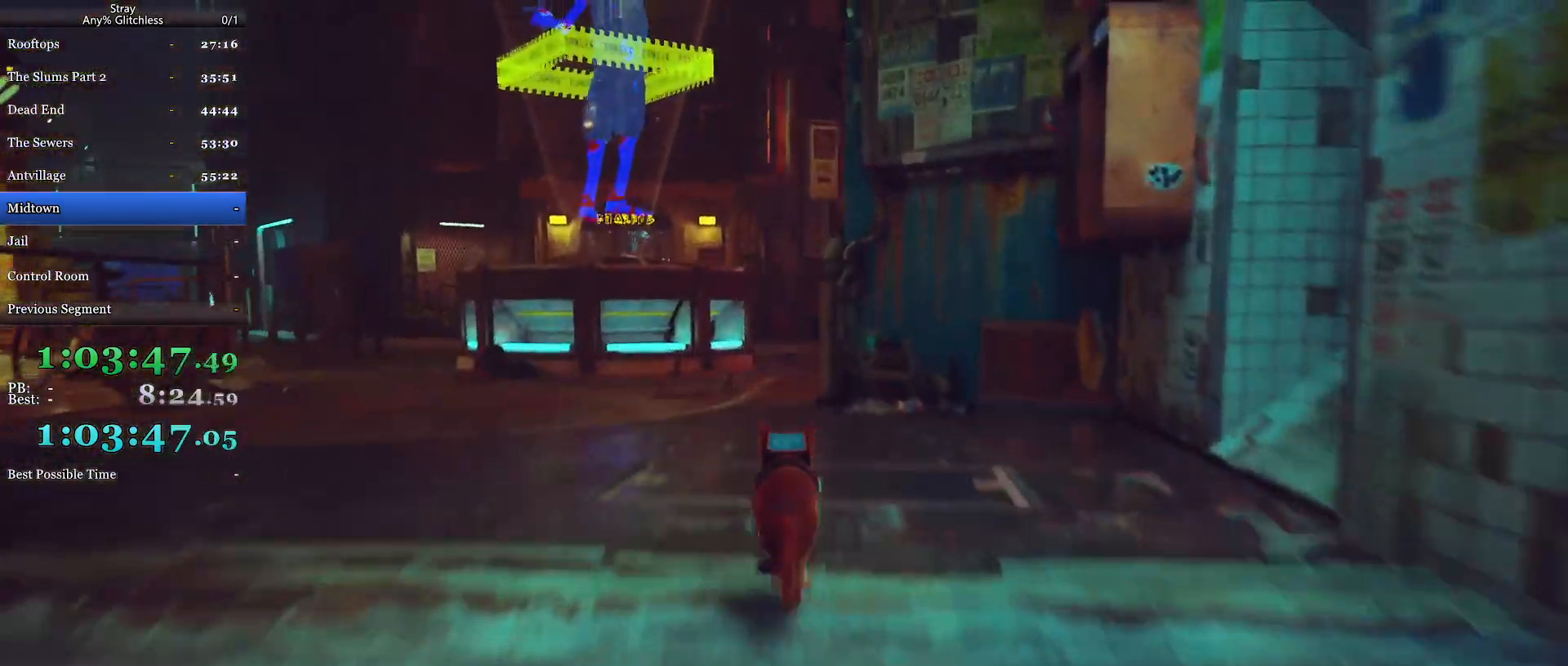
{"keys": ["shift", "w"], "mouse": [], "events": []}
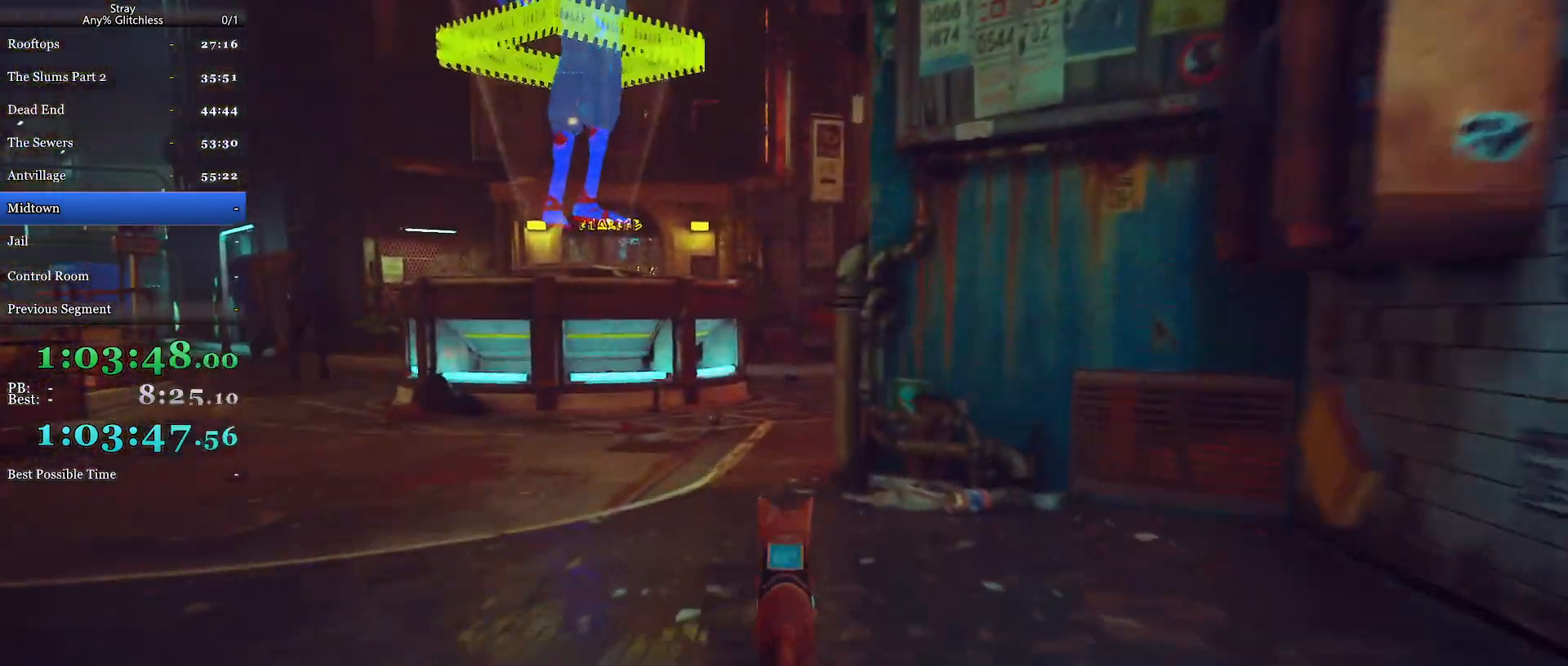
{"keys": ["shift", "w"], "mouse": [], "events": []}
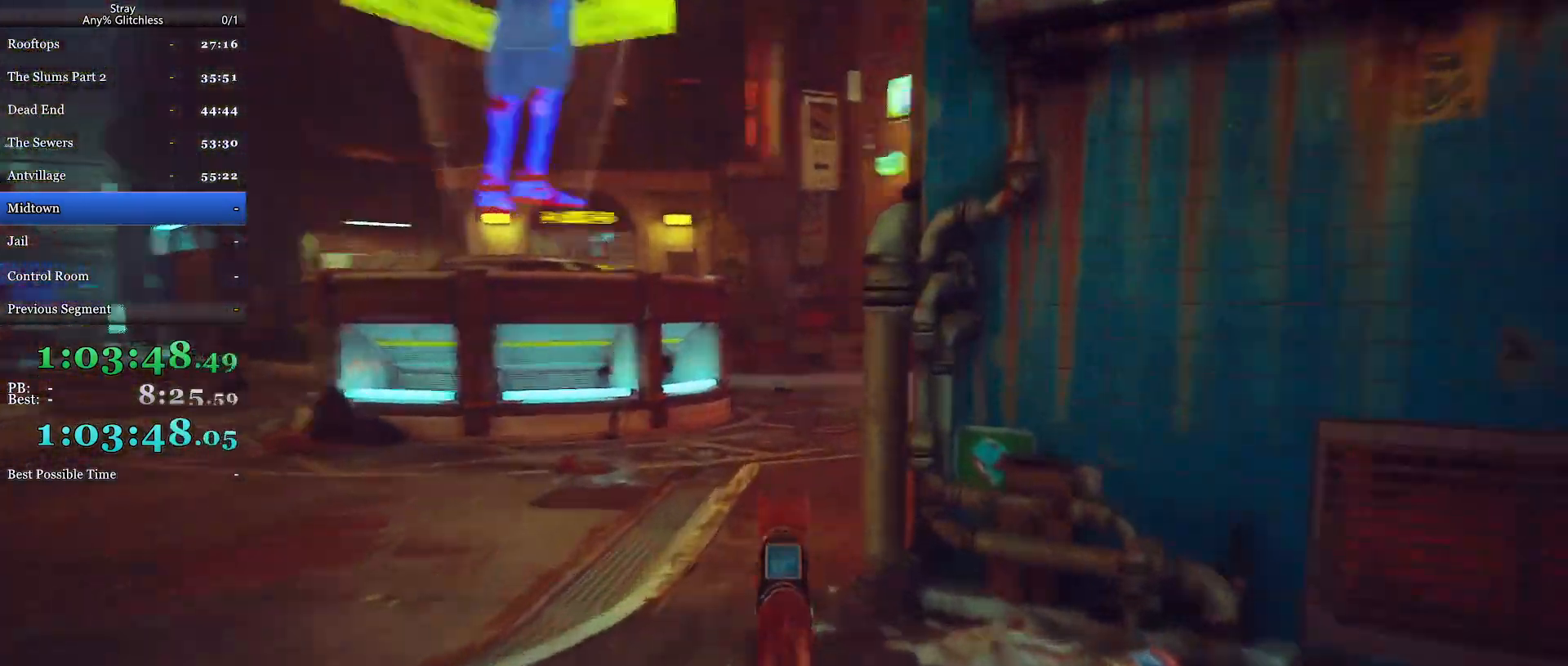
{"keys": ["shift", "w"], "mouse": [], "events": []}
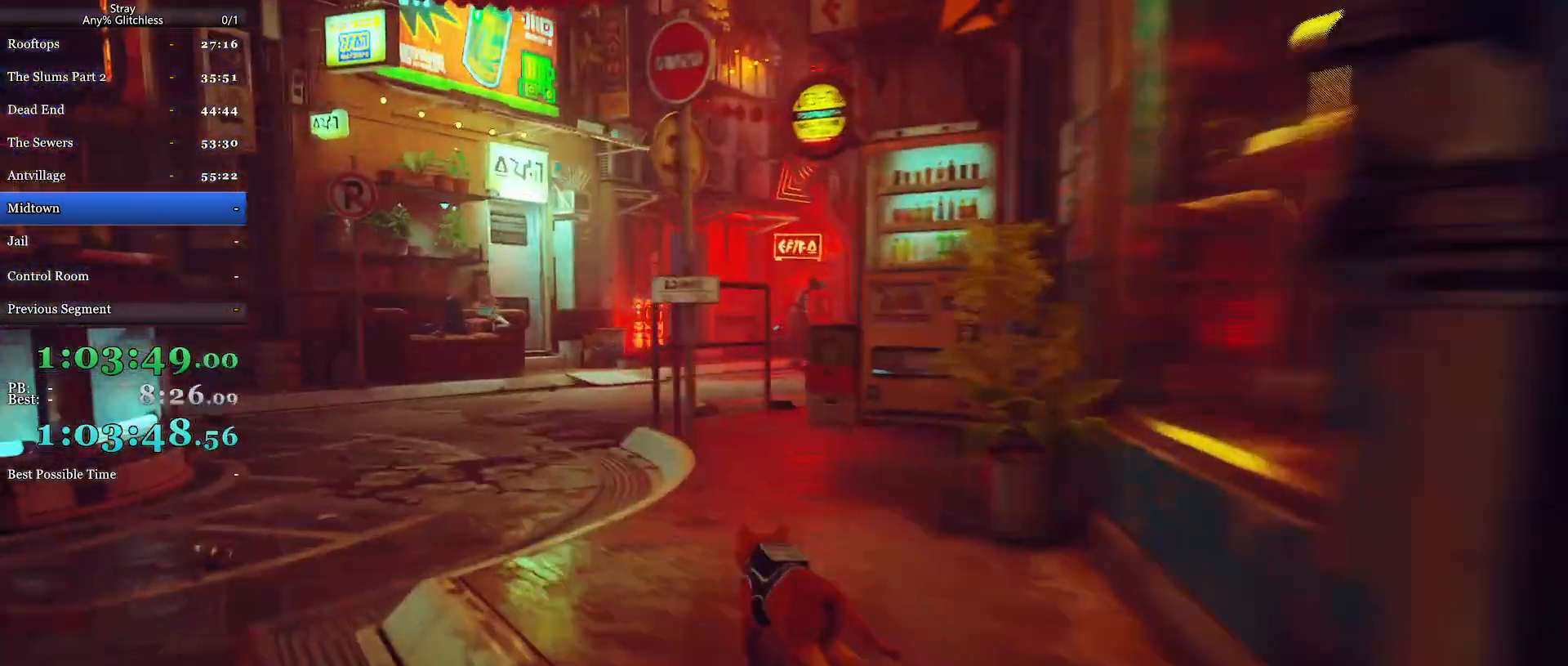
{"keys": ["shift", "w"], "mouse": [], "events": []}
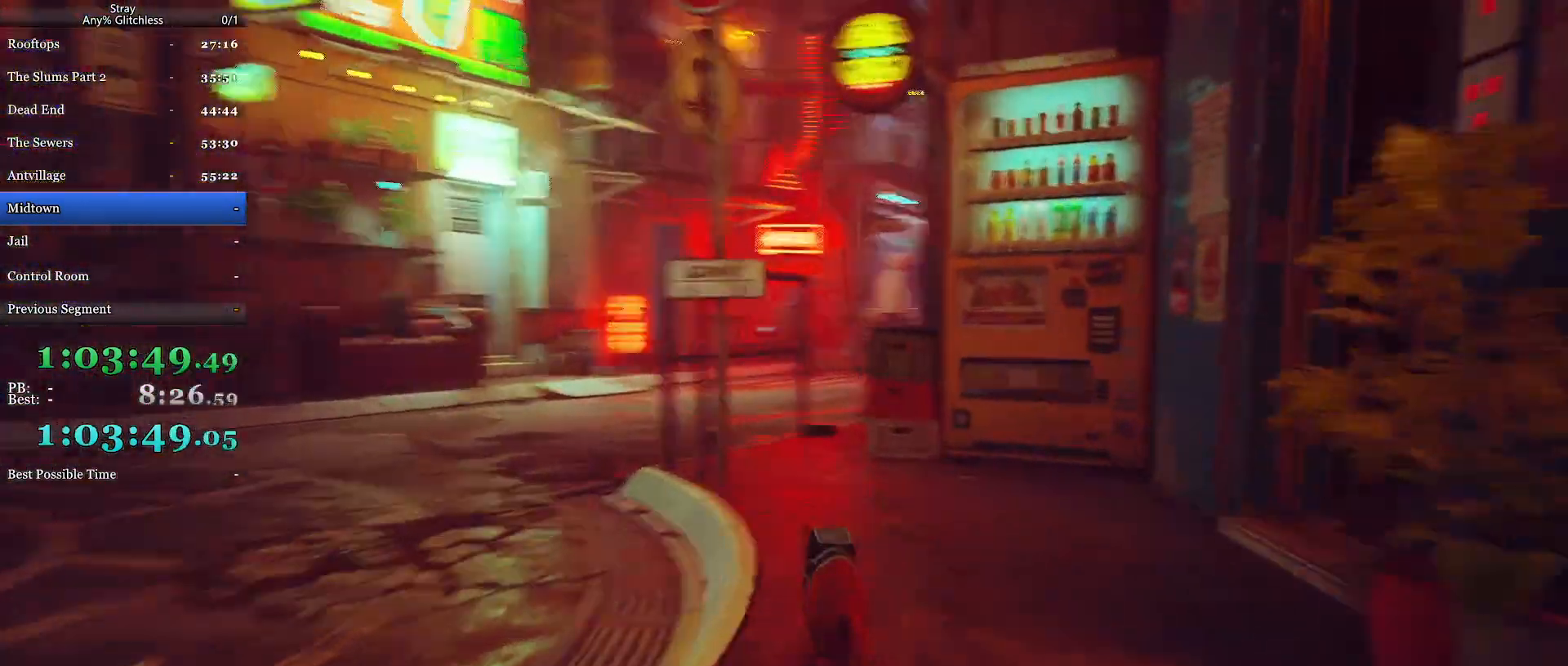
{"keys": ["shift", "w"], "mouse": [], "events": []}
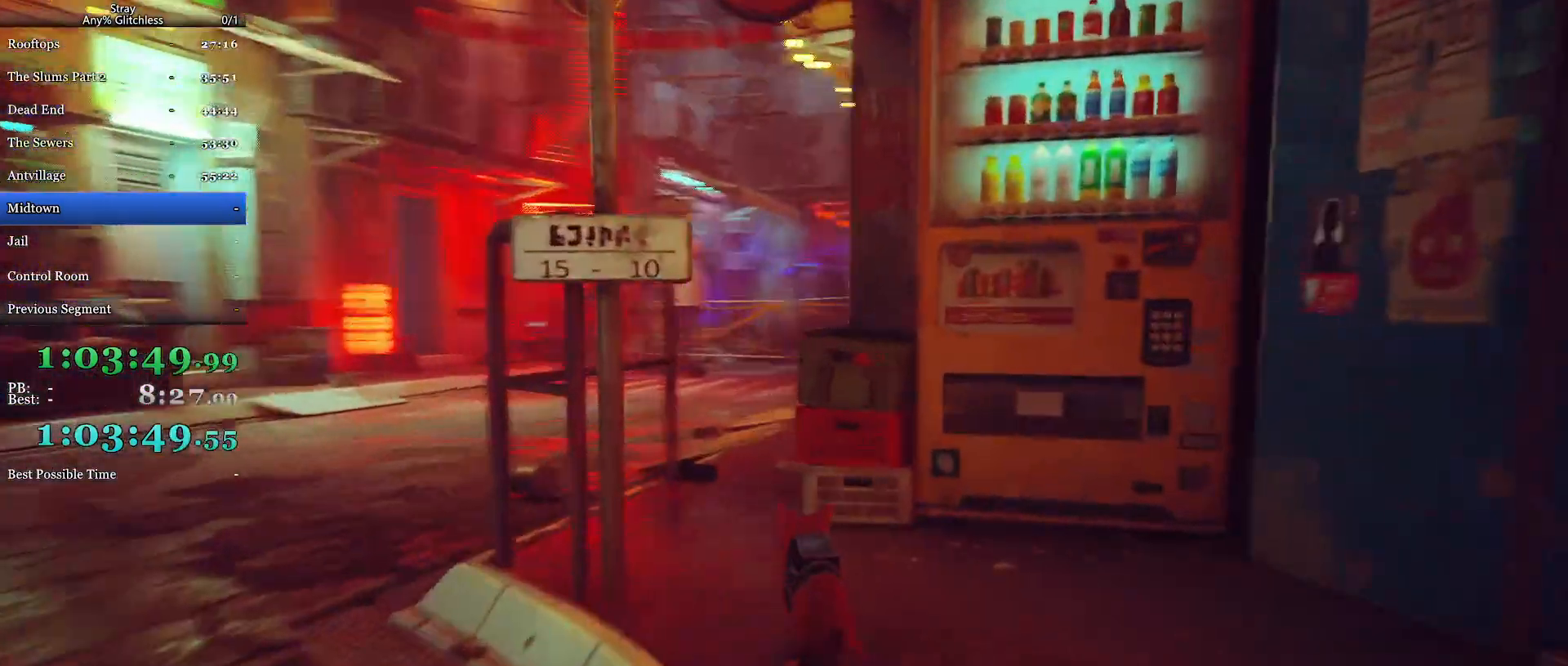
{"keys": ["shift", "w"], "mouse": [], "events": []}
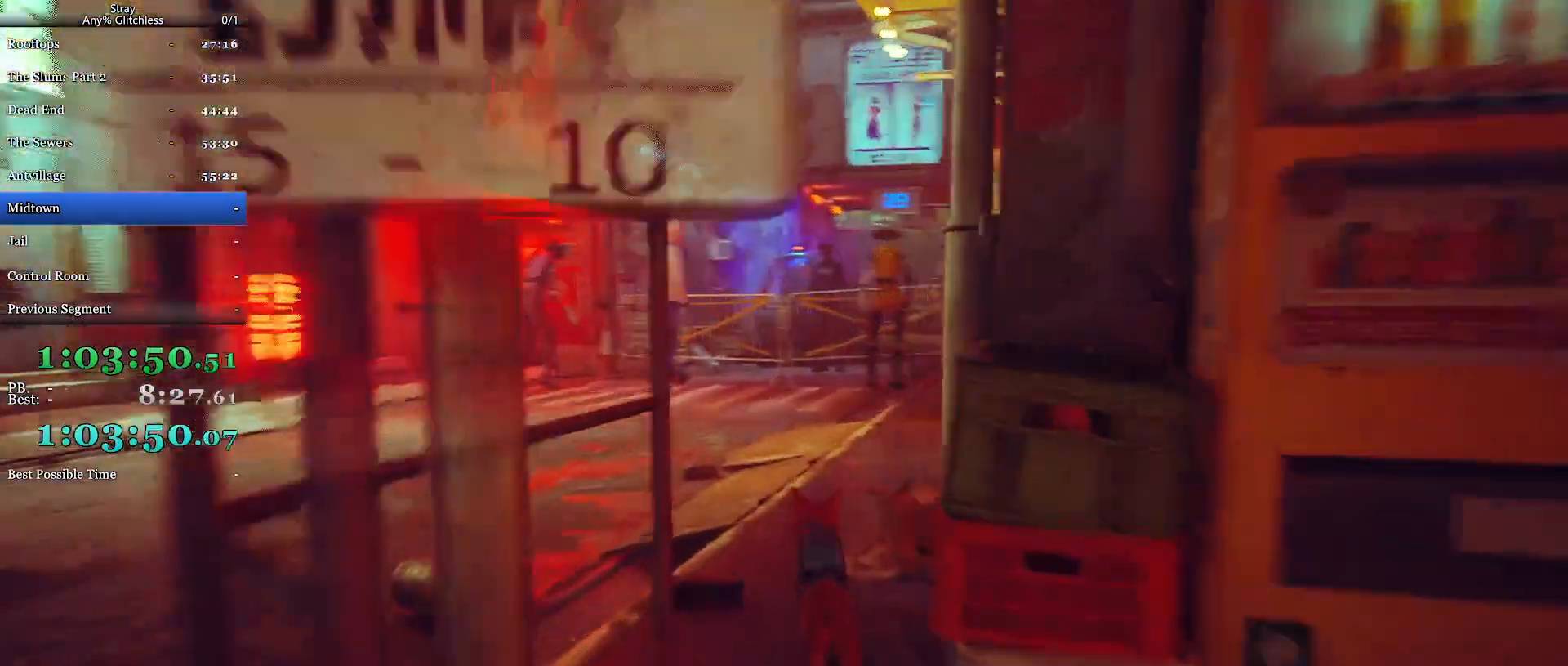
{"keys": ["shift", "w"], "mouse": [], "events": []}
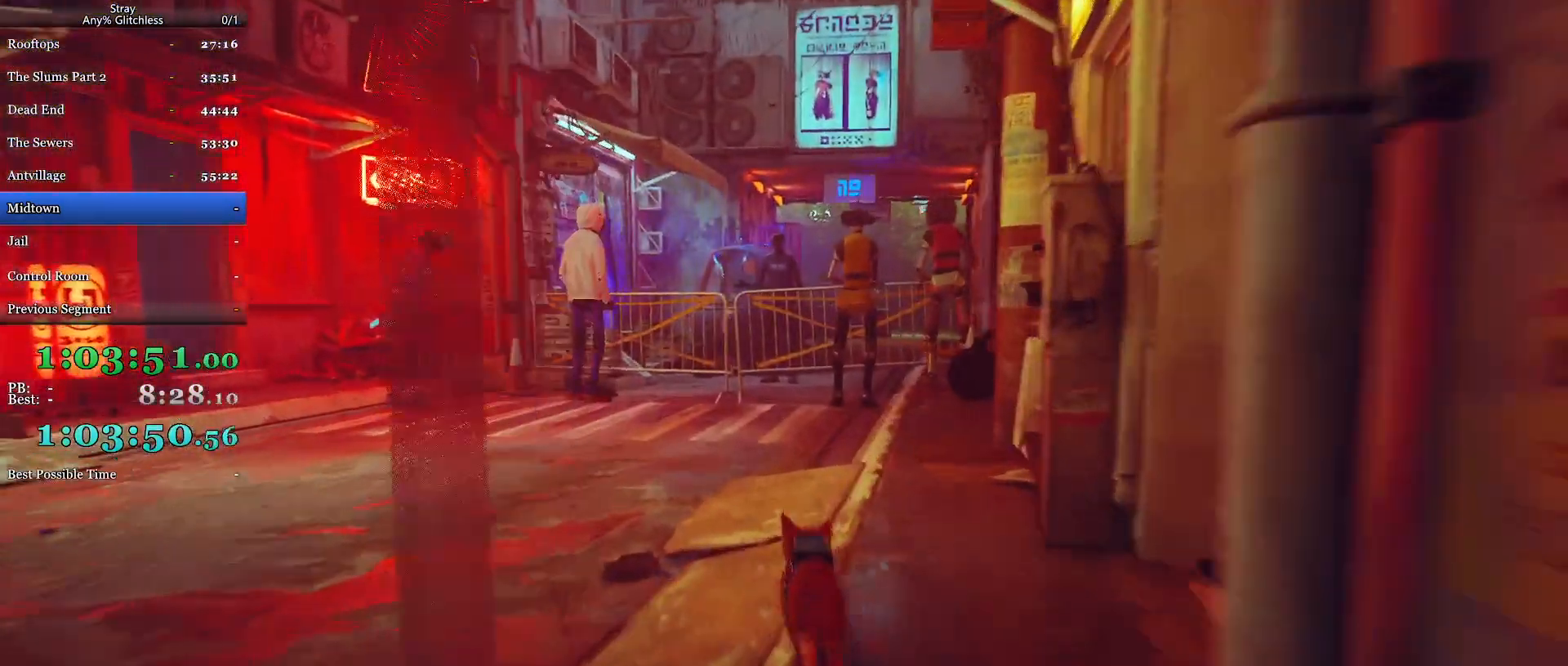
{"keys": ["shift", "w"], "mouse": [], "events": []}
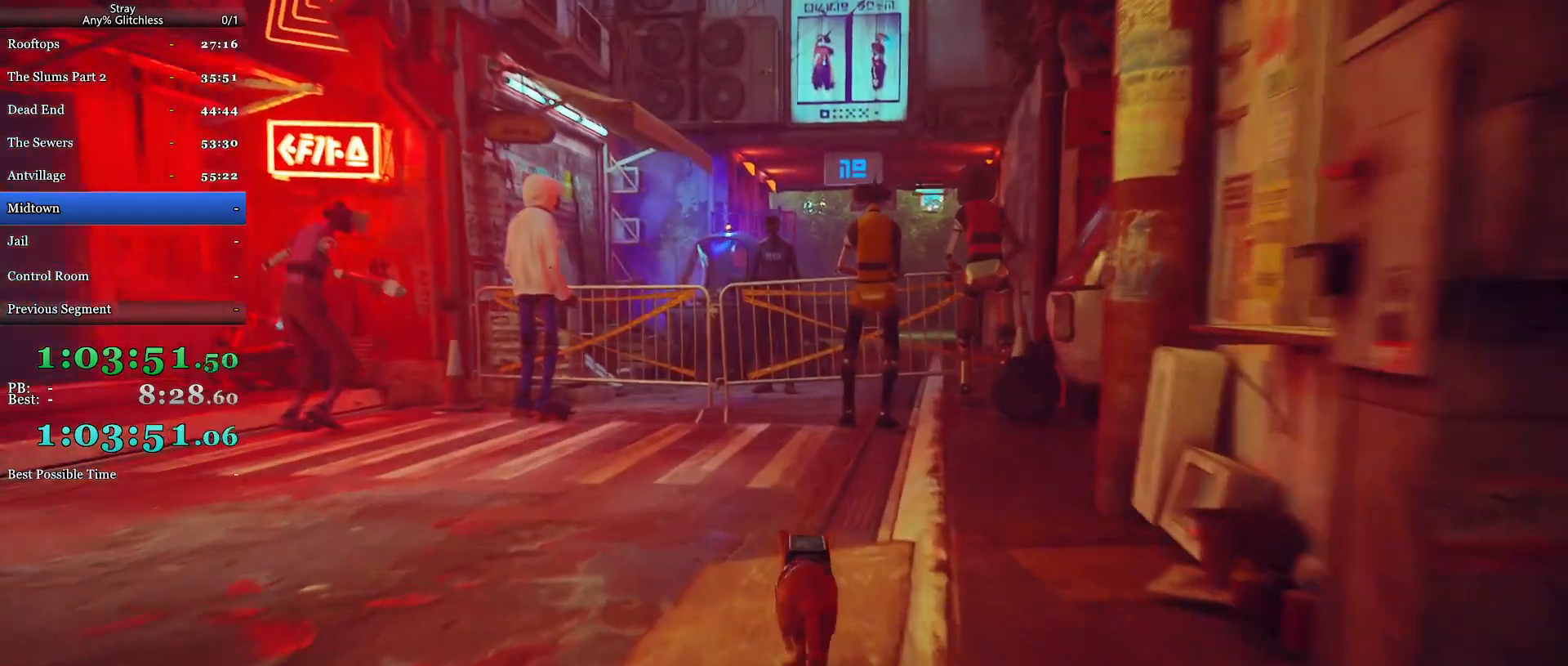
{"keys": ["shift", "w"], "mouse": [], "events": []}
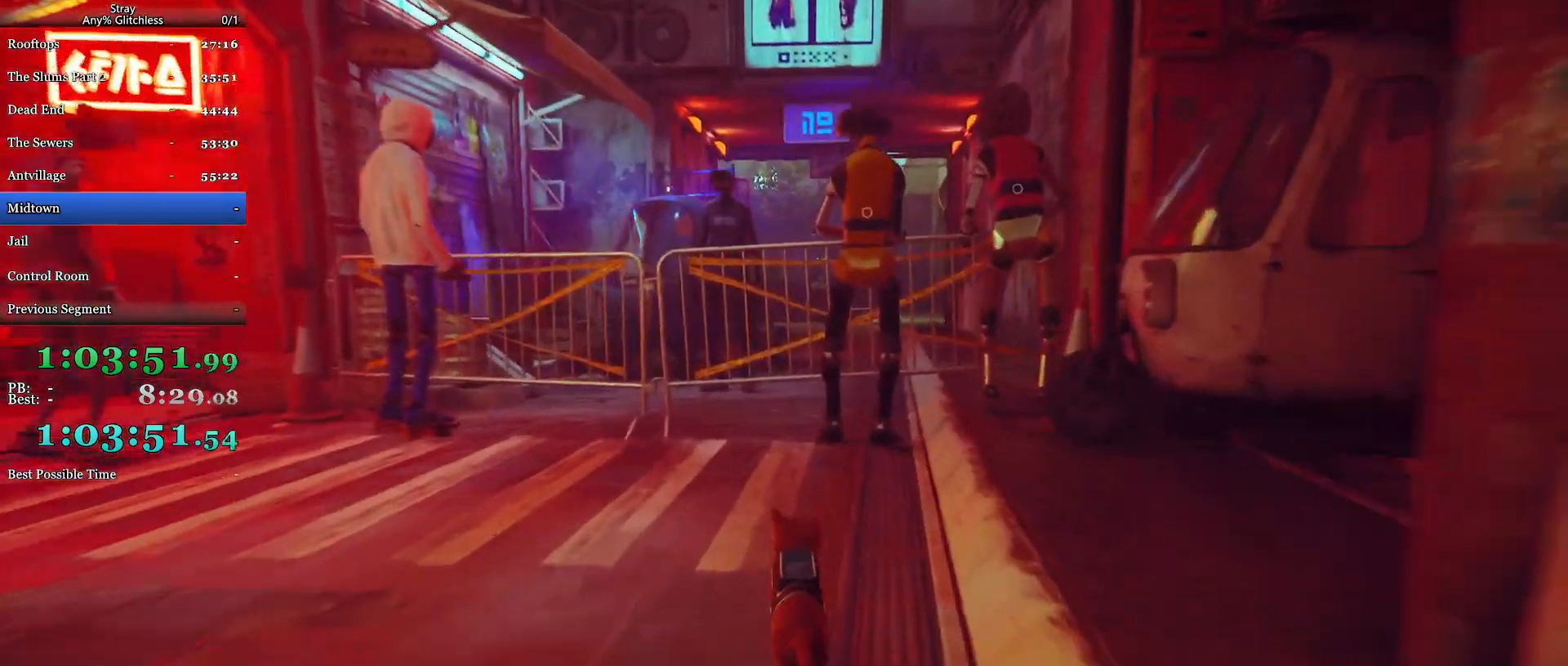
{"keys": ["shift", "w"], "mouse": [], "events": []}
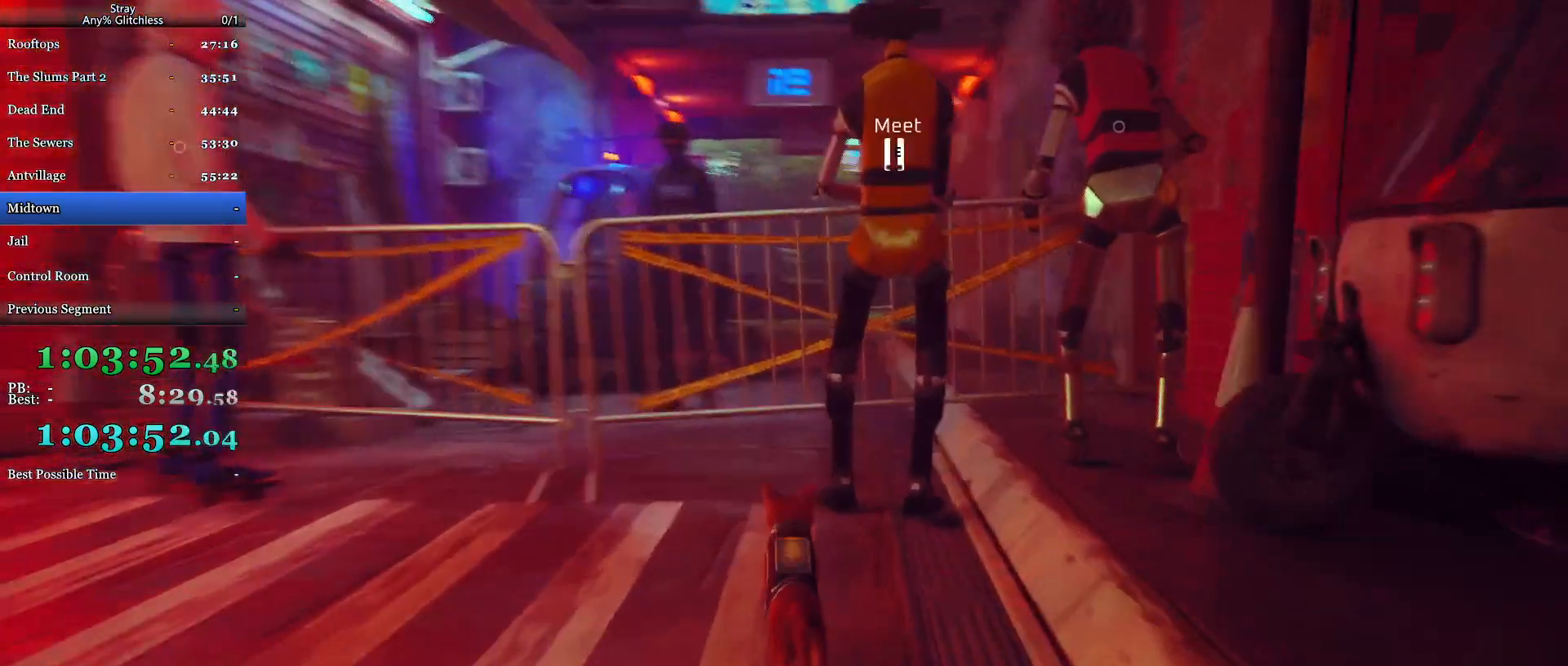
{"keys": ["shift", "w"], "mouse": [], "events": []}
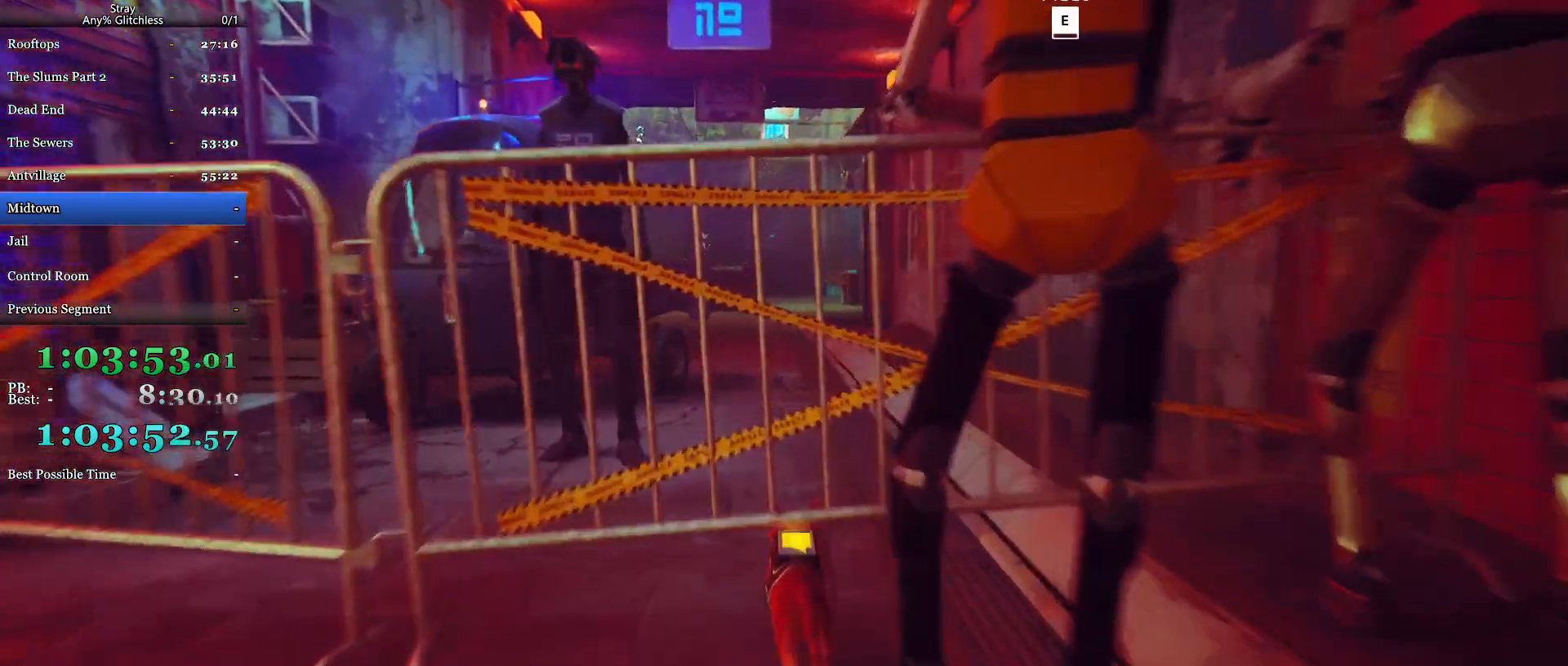
{"keys": ["shift", "w"], "mouse": [], "events": []}
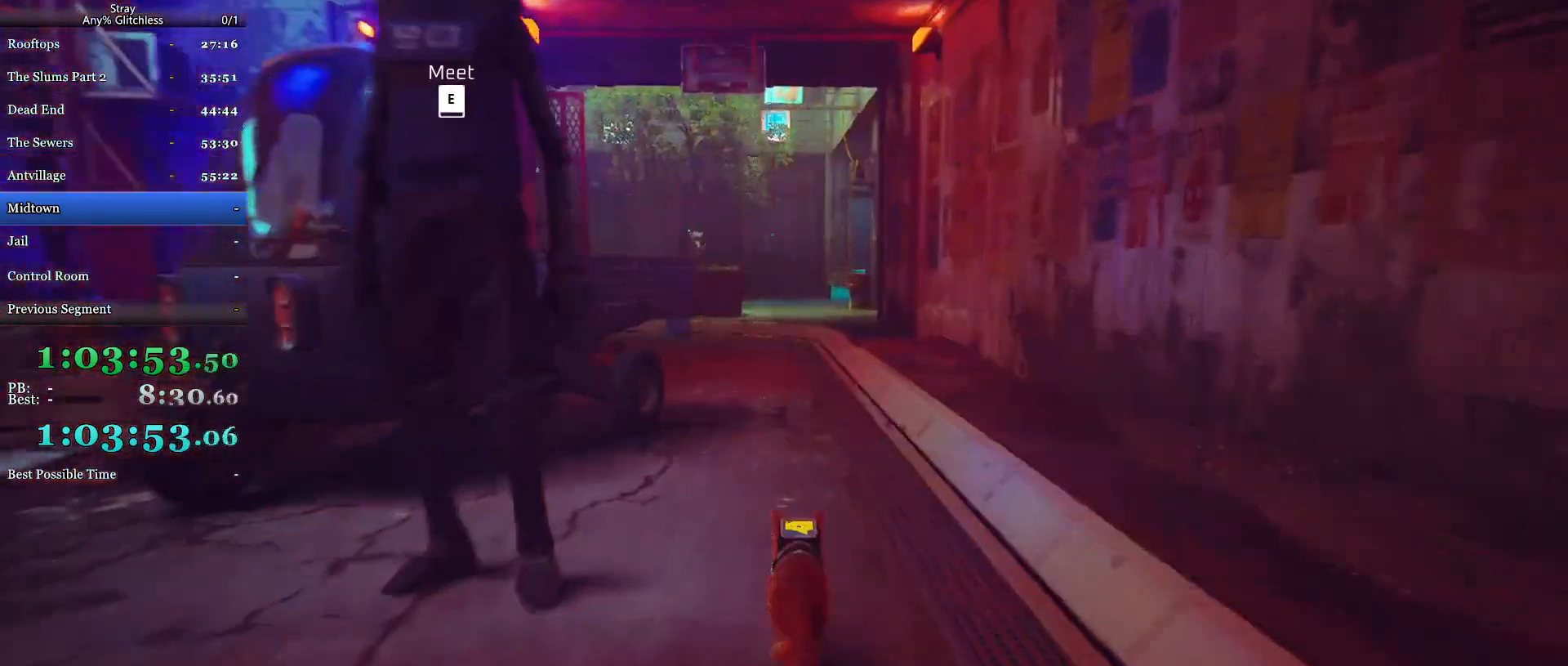
{"keys": ["shift", "w"], "mouse": [], "events": []}
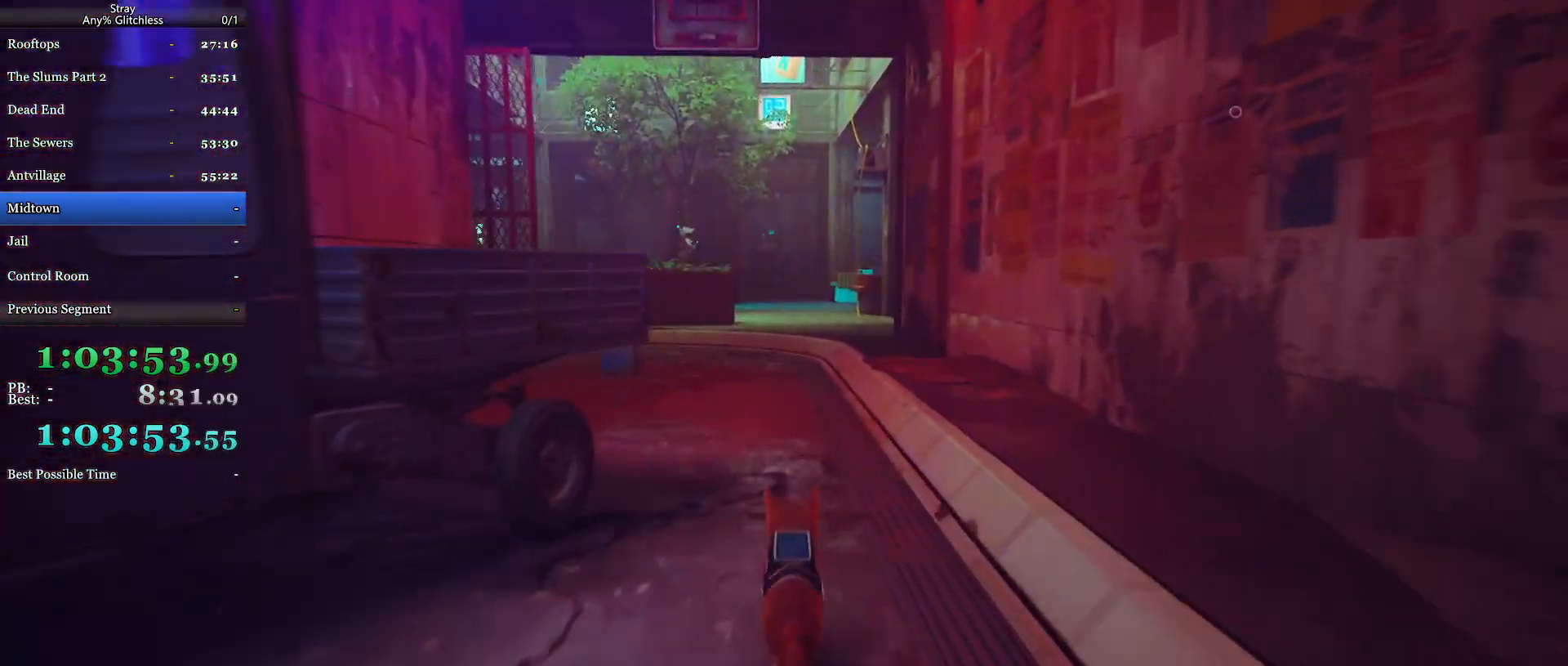
{"keys": ["shift", "w"], "mouse": [], "events": []}
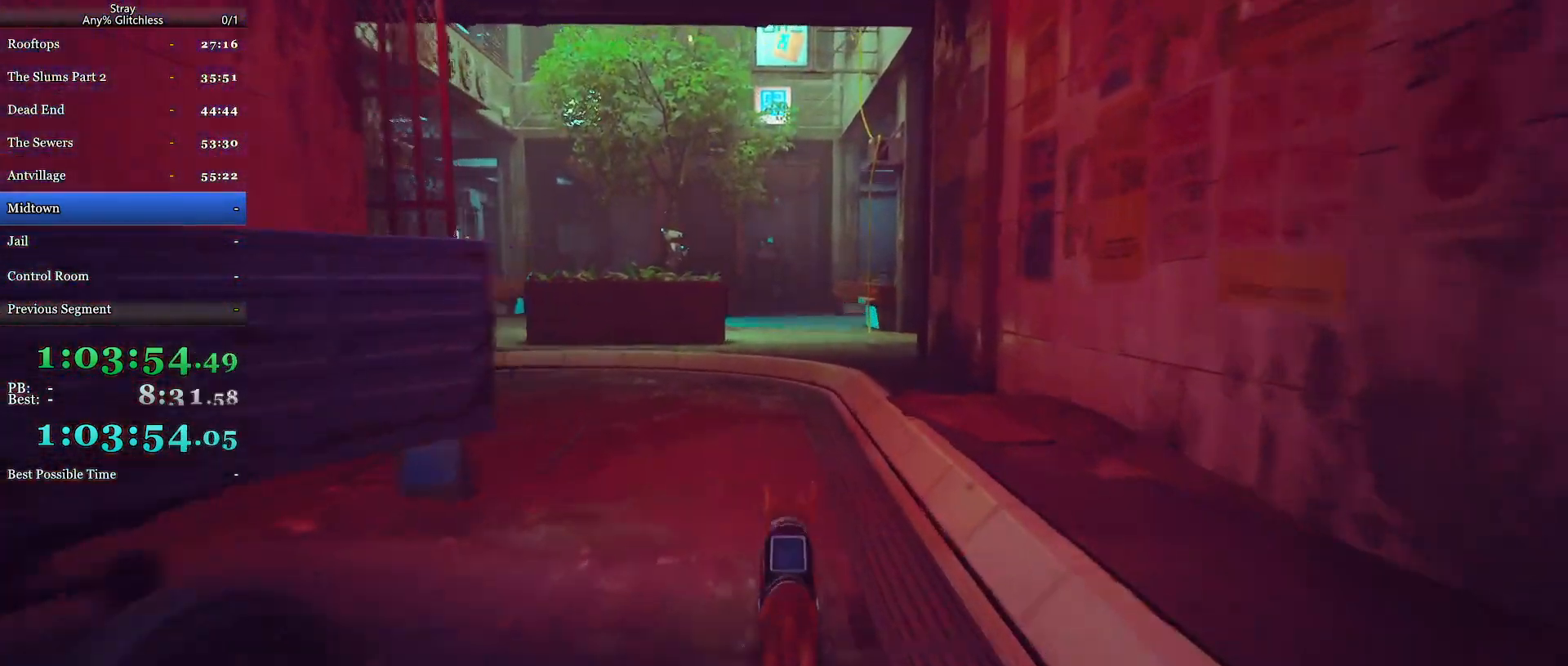
{"keys": ["shift", "w"], "mouse": [], "events": []}
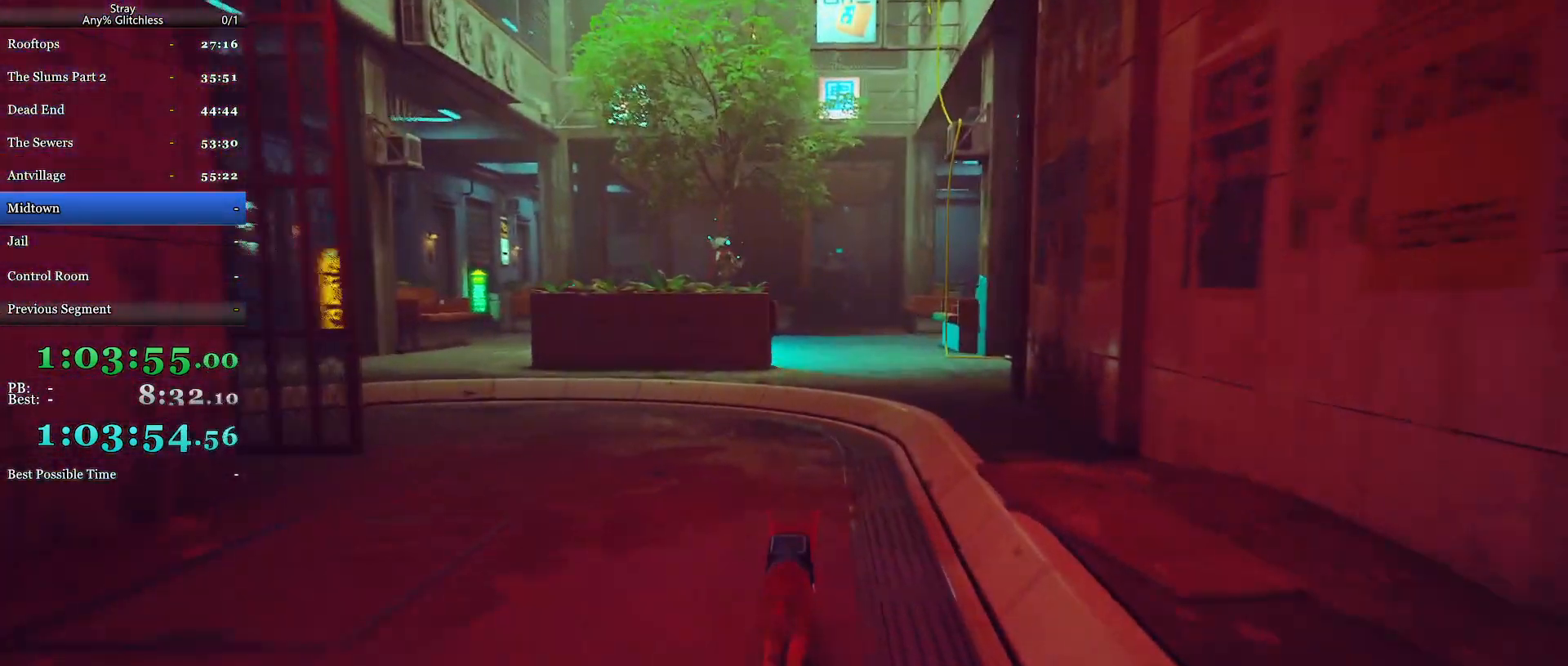
{"keys": ["shift", "w"], "mouse": [], "events": []}
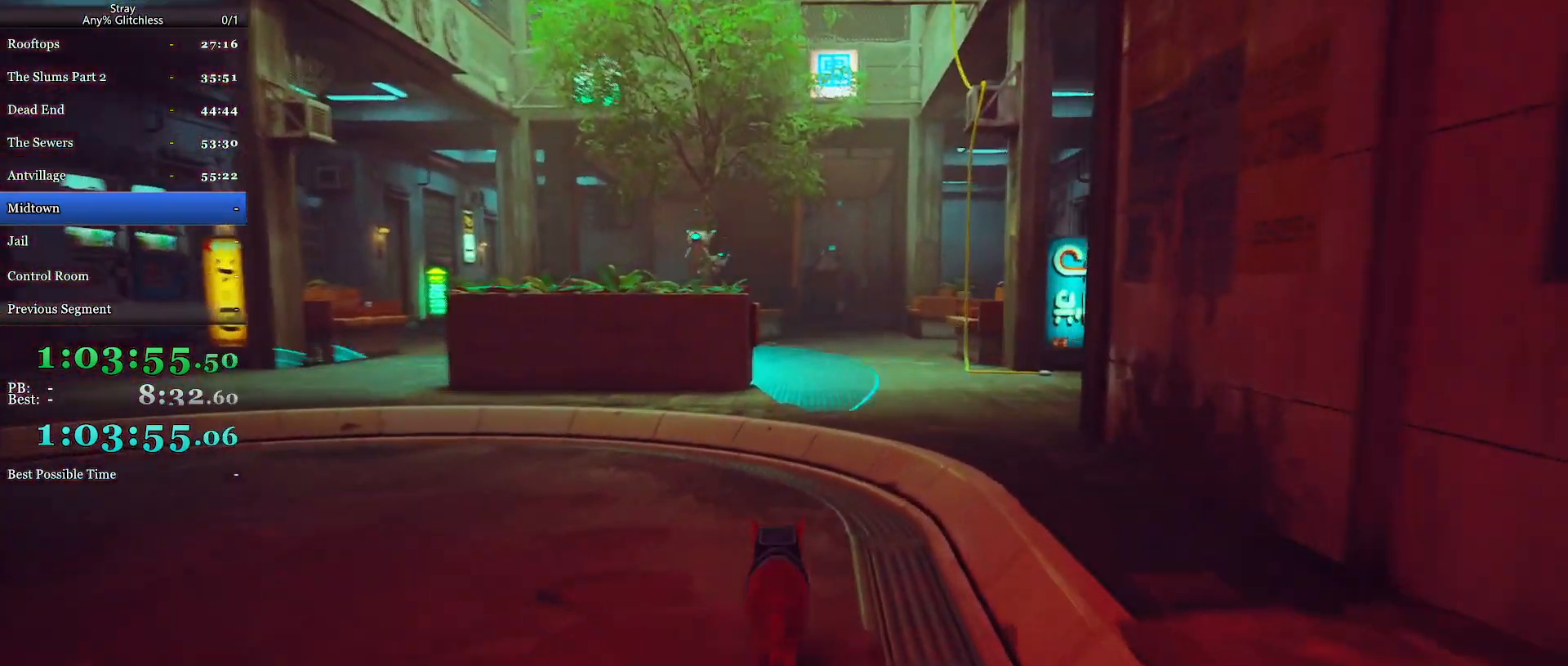
{"keys": ["shift", "w"], "mouse": [], "events": []}
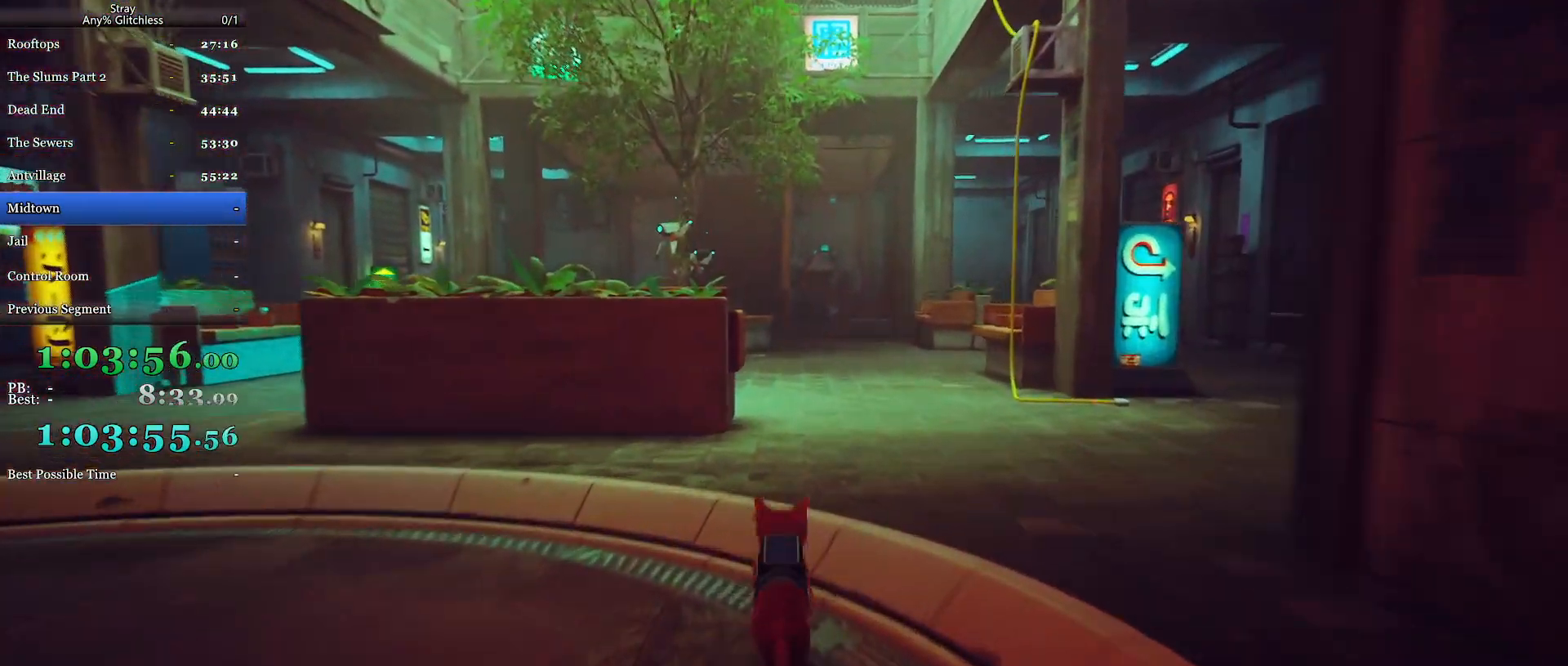
{"keys": ["shift", "w"], "mouse": [], "events": []}
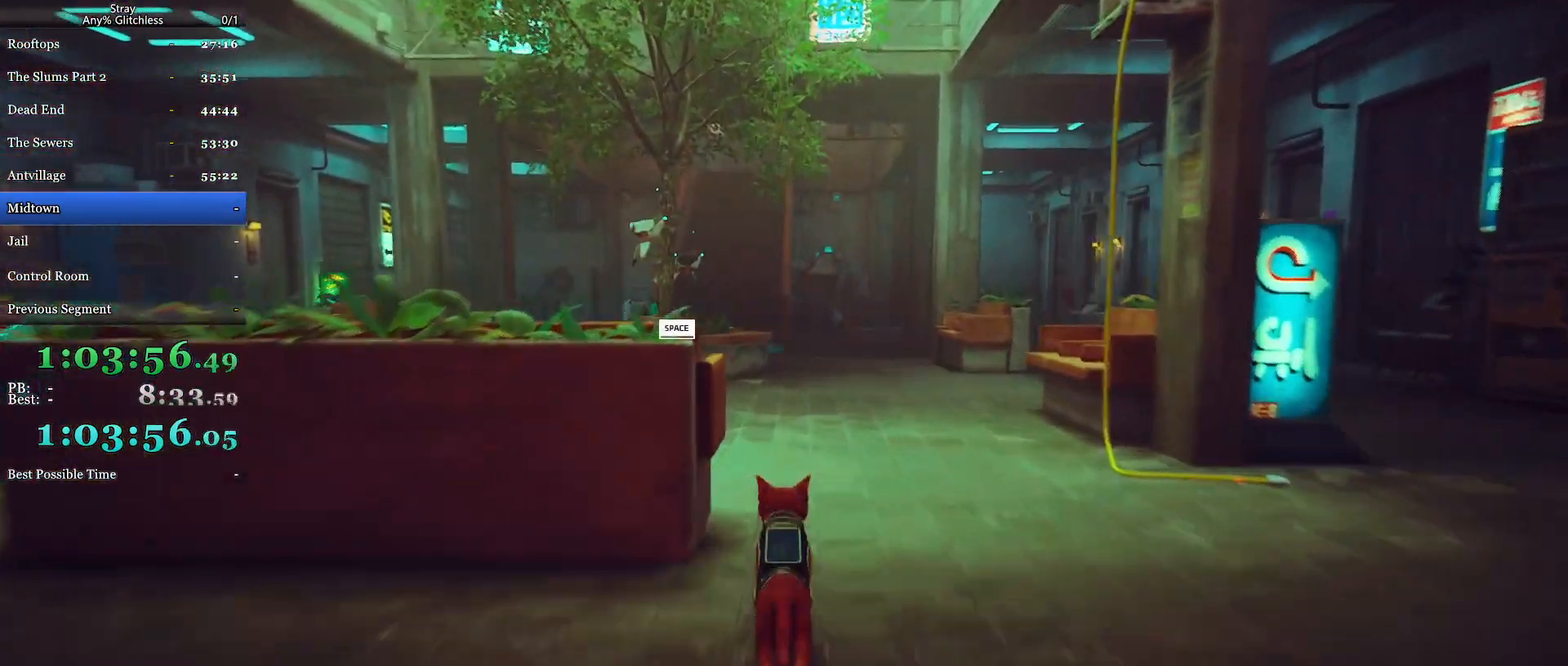
{"keys": ["shift", "w"], "mouse": [], "events": []}
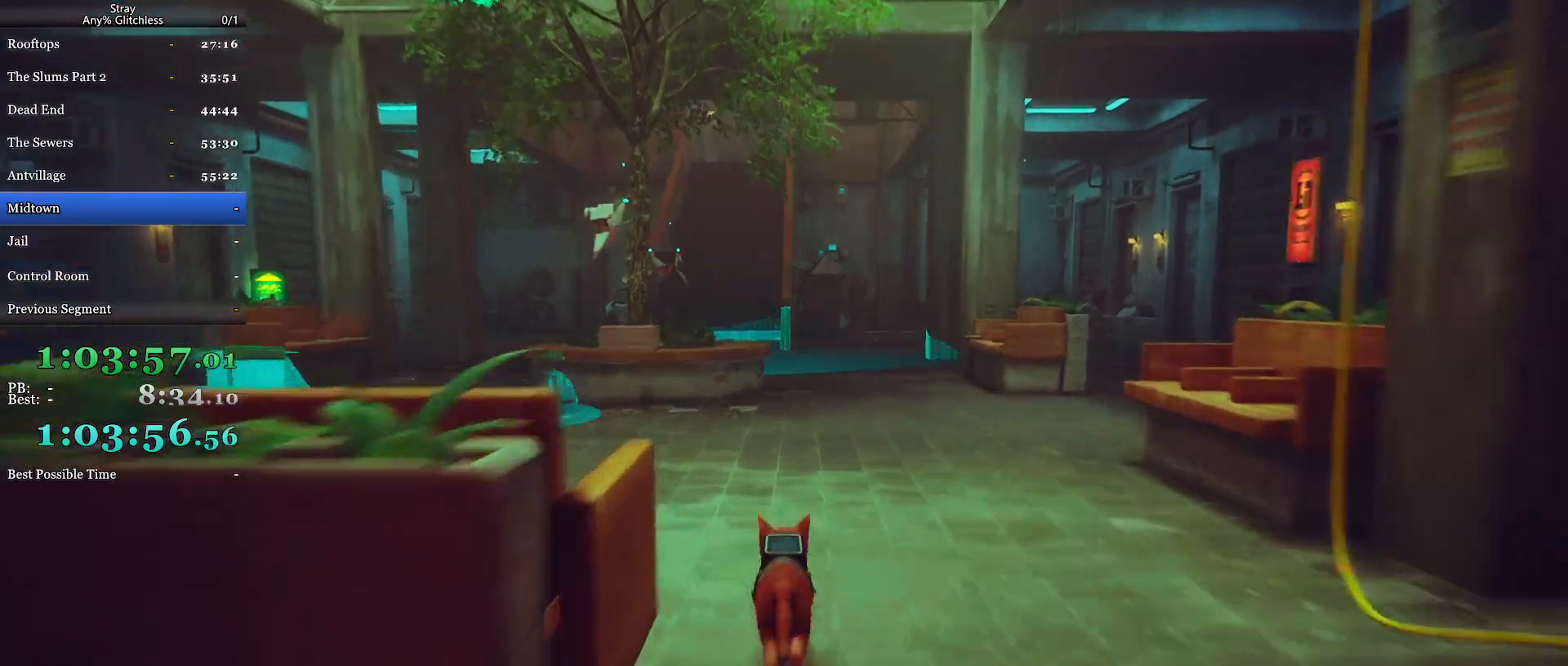
{"keys": ["shift", "w"], "mouse": [], "events": []}
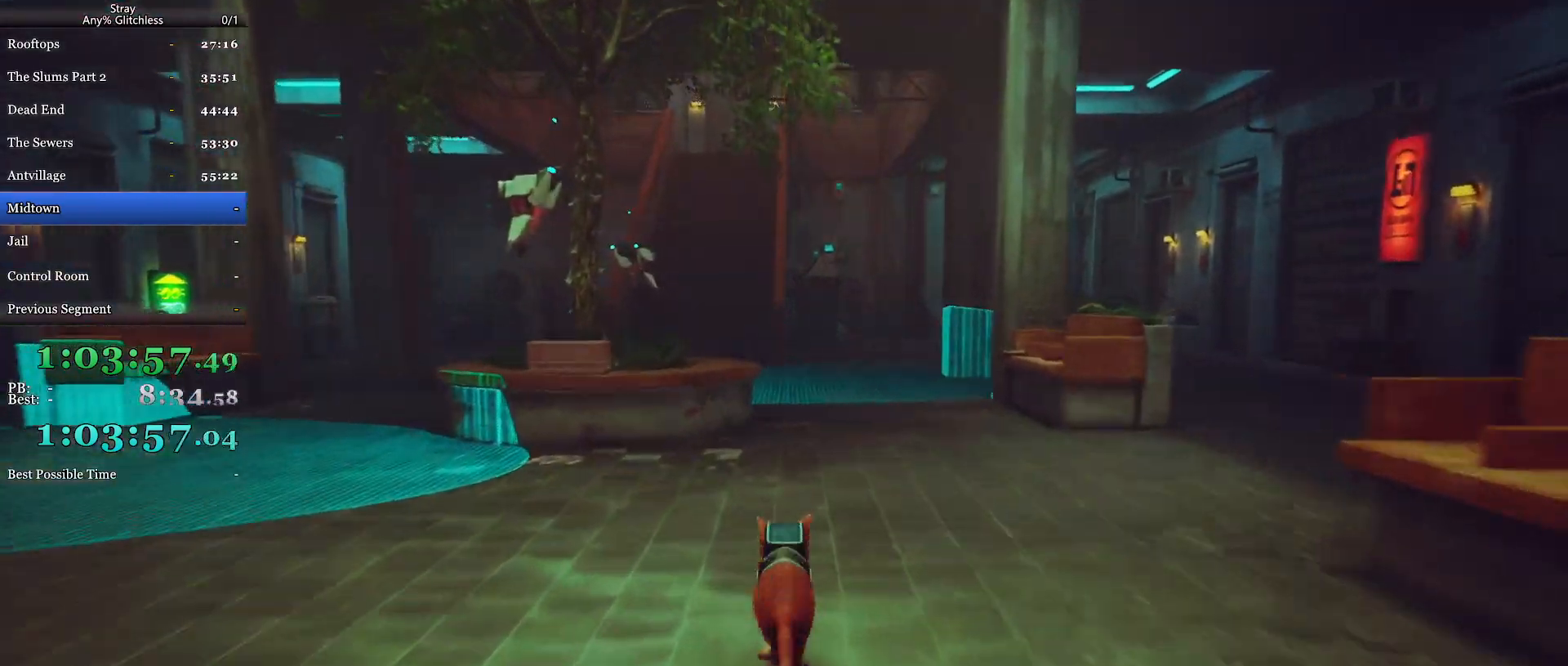
{"keys": ["shift", "w"], "mouse": [], "events": []}
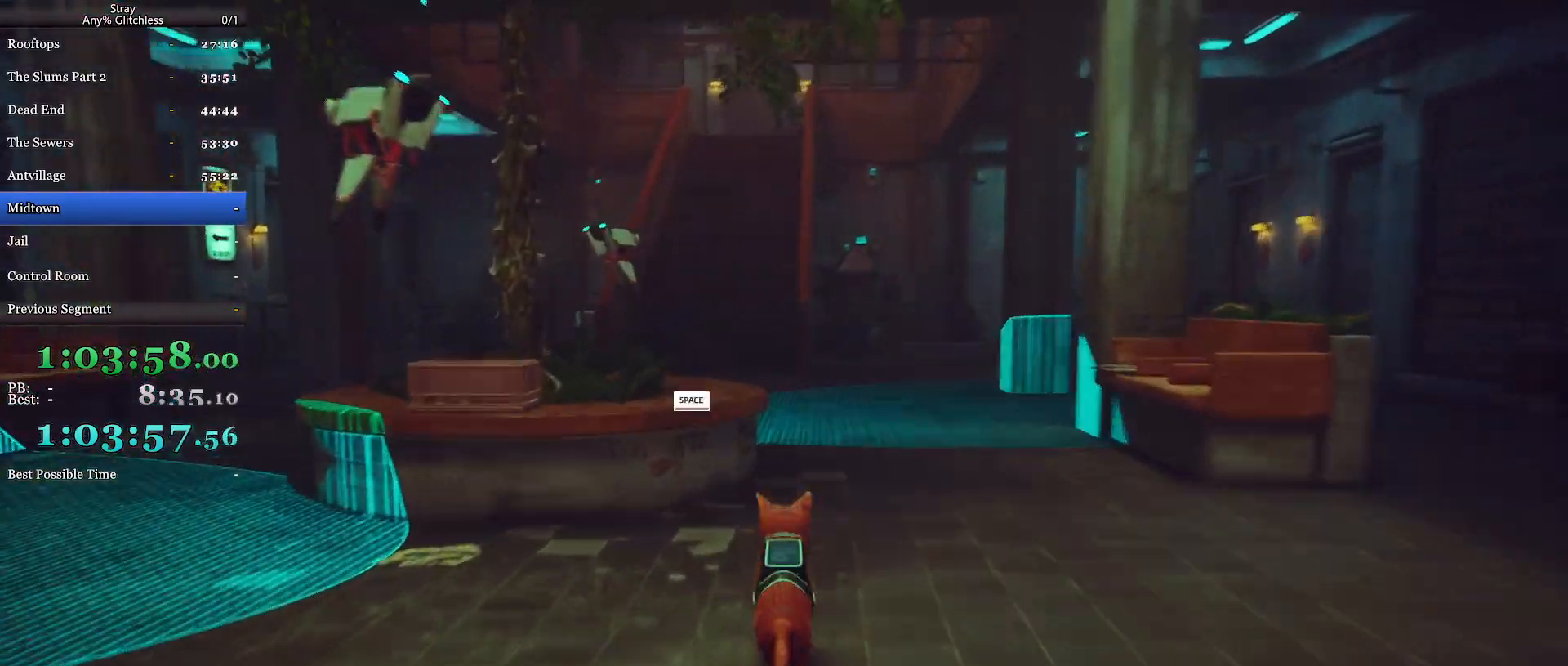
{"keys": ["shift", "w"], "mouse": [], "events": []}
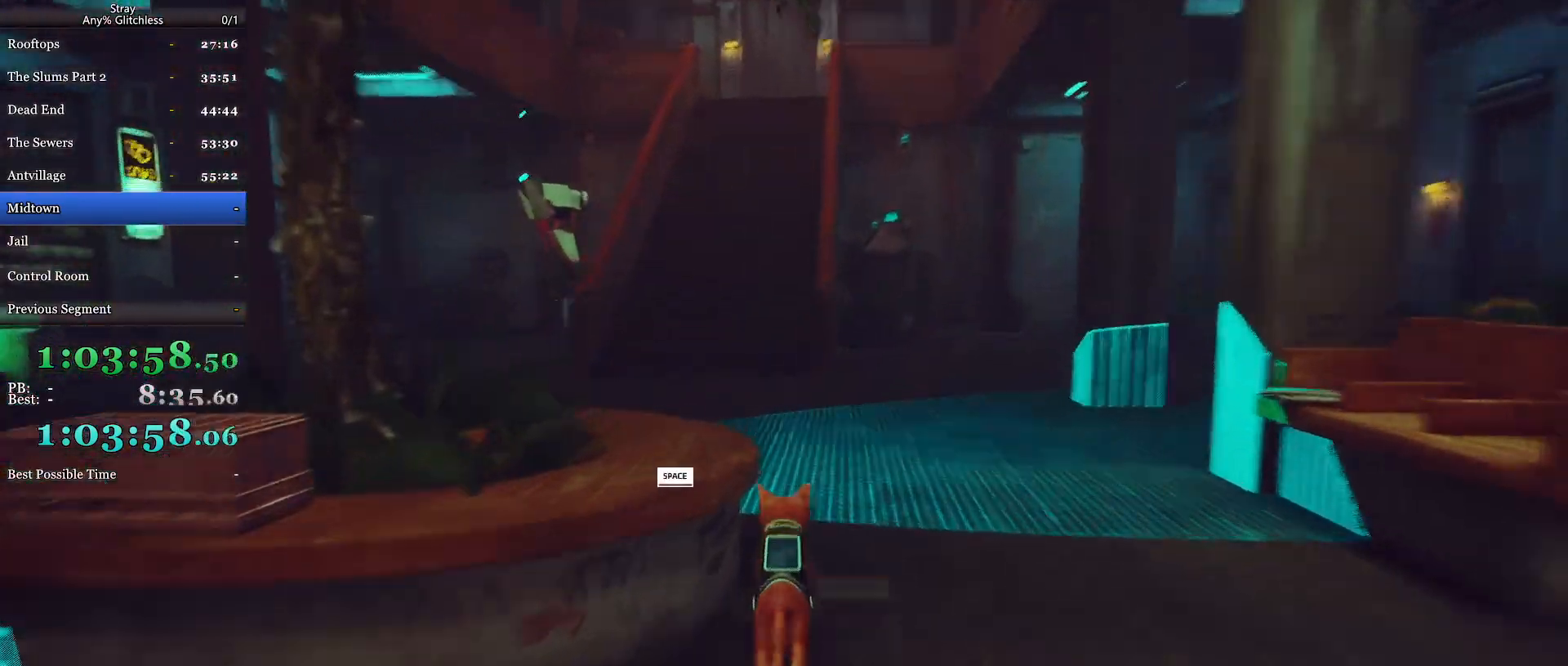
{"keys": ["shift", "w"], "mouse": [], "events": []}
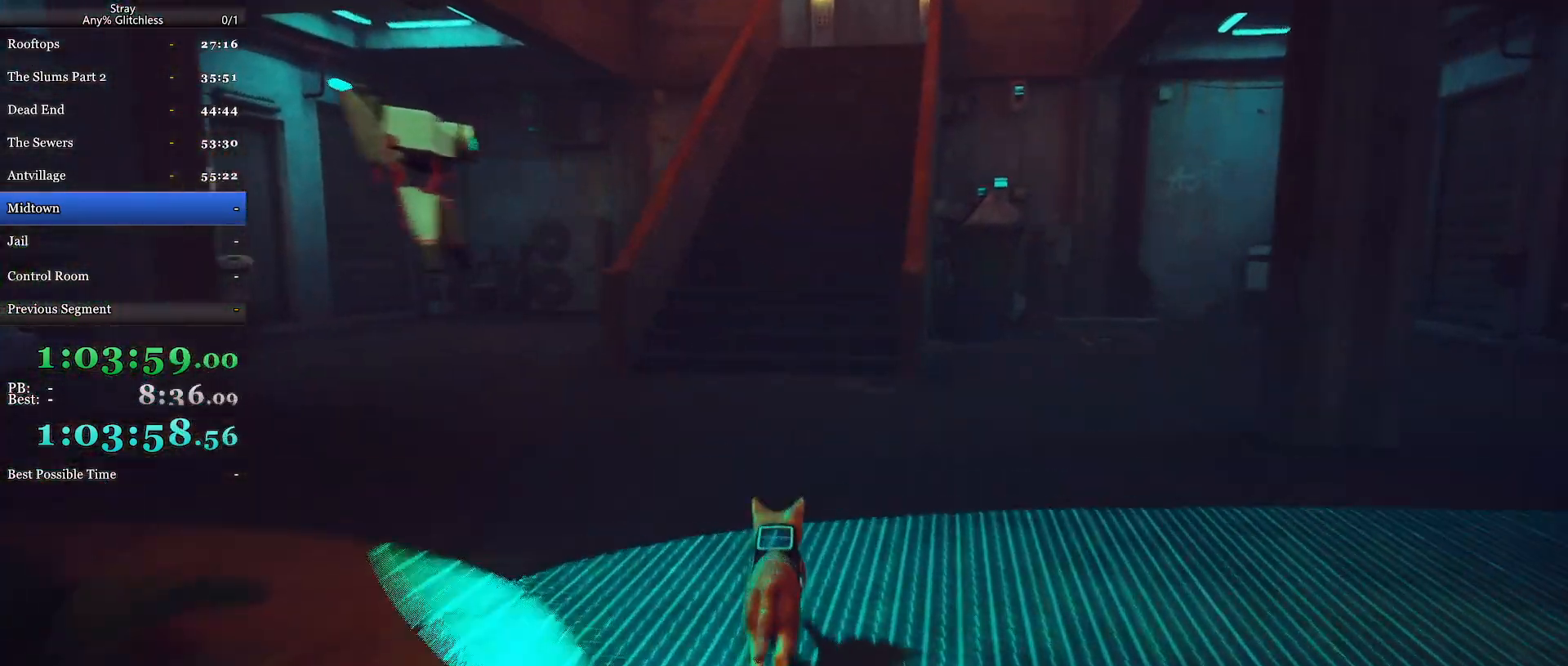
{"keys": ["shift", "w"], "mouse": [], "events": []}